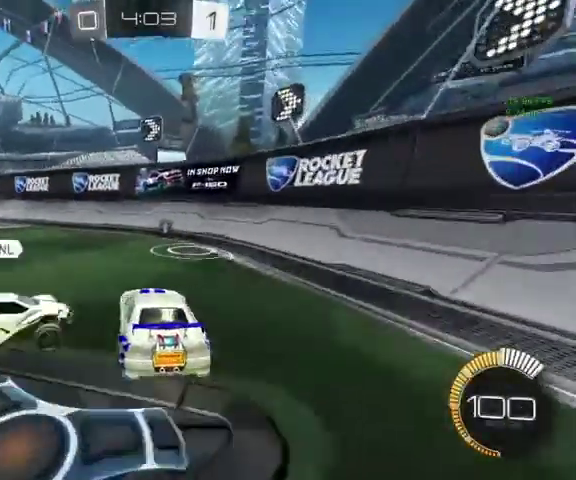
Gameplay with a controller (Xbox layout); each line is a JSON object with the inputs held at the frame after it. "events" lists button and stick changes between this image and that frame as [ms after this image, input, new state], when the widget could be followed in between.
{"buttons": ["L3"], "left_stick": "up", "right_stick": "center"}
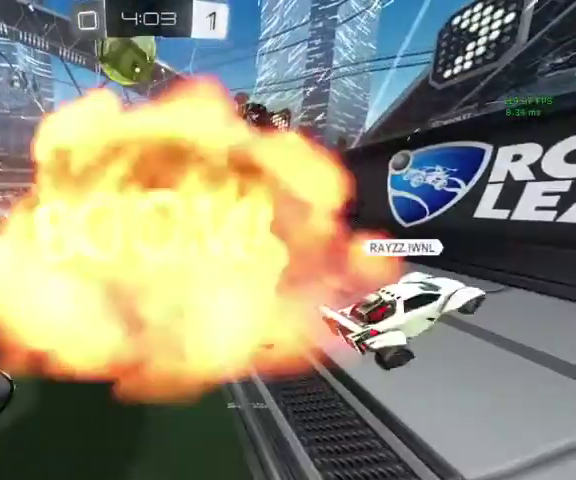
{"buttons": [], "left_stick": "center", "right_stick": "center", "events": [[33, "L3", "up"], [333, "left_stick", "center"]]}
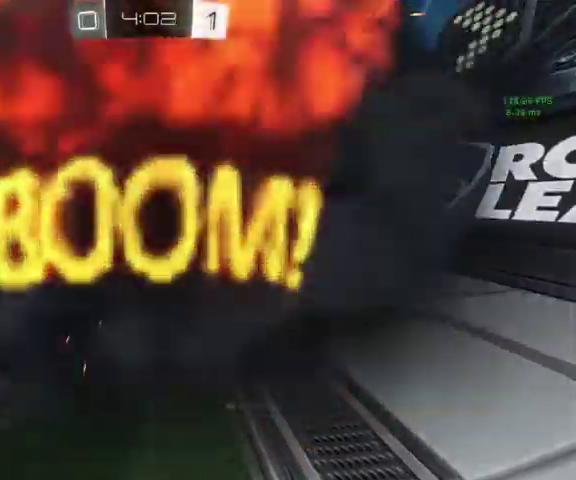
{"buttons": [], "left_stick": "center", "right_stick": "center"}
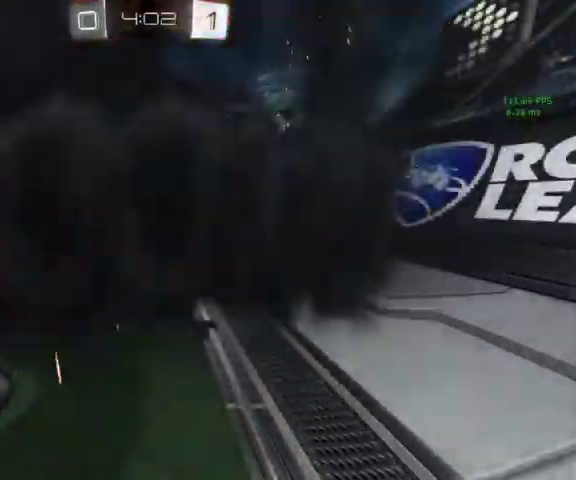
{"buttons": [], "left_stick": "center", "right_stick": "center", "events": []}
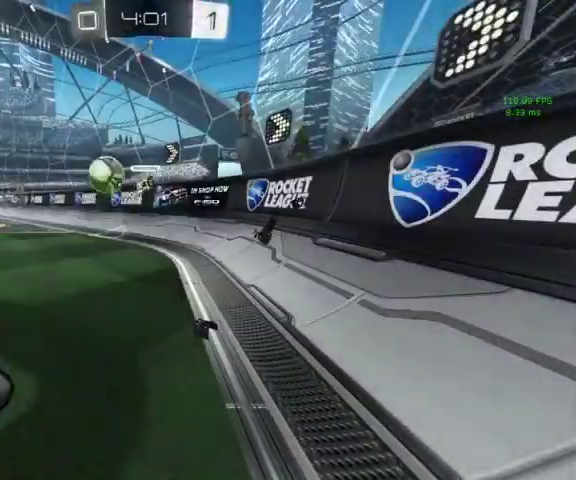
{"buttons": [], "left_stick": "center", "right_stick": "center", "events": []}
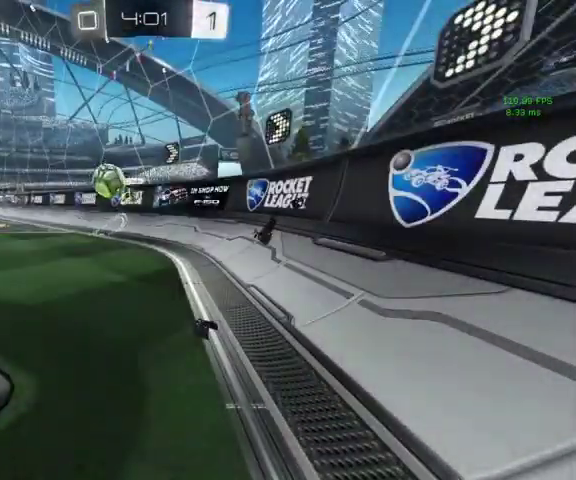
{"buttons": [], "left_stick": "center", "right_stick": "center", "events": []}
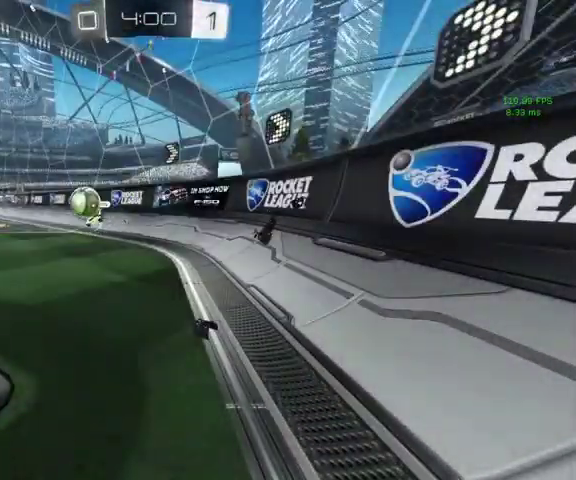
{"buttons": [], "left_stick": "up", "right_stick": "center", "events": [[133, "left_stick", "up"]]}
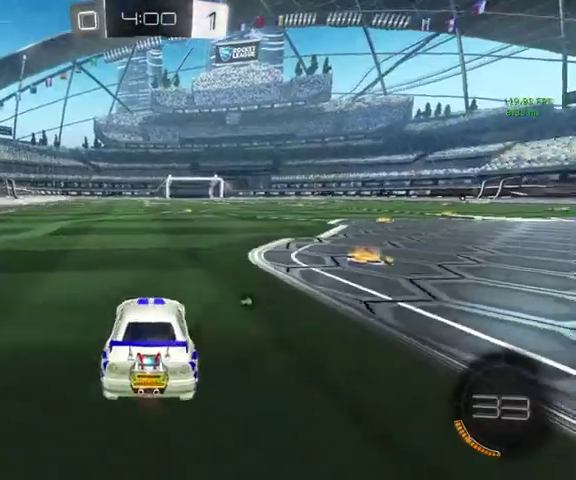
{"buttons": ["L1"], "left_stick": "up-right", "right_stick": "center", "events": [[233, "left_stick", "up-right"], [367, "L1", "down"]]}
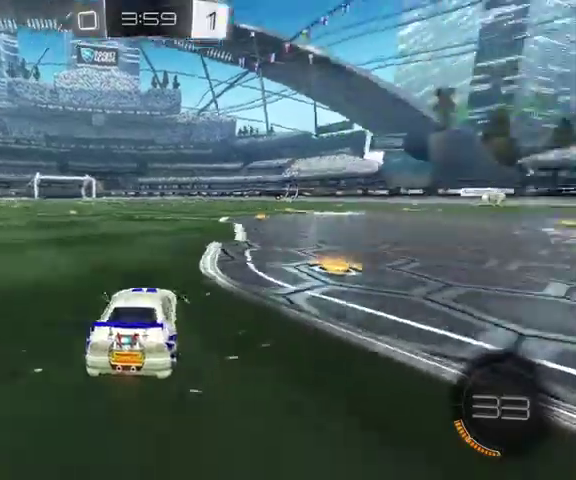
{"buttons": ["B"], "left_stick": "up-right", "right_stick": "center", "events": [[33, "L1", "up"], [100, "Y", "down"], [167, "B", "down"], [233, "Y", "up"]]}
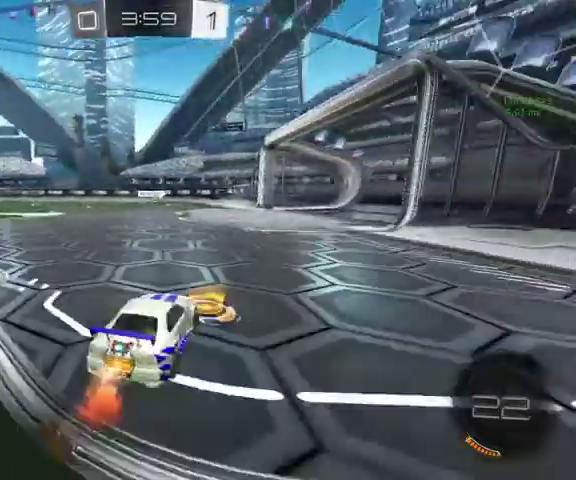
{"buttons": ["B"], "left_stick": "up", "right_stick": "center", "events": [[67, "left_stick", "up"], [200, "left_stick", "up-left"], [267, "left_stick", "up"]]}
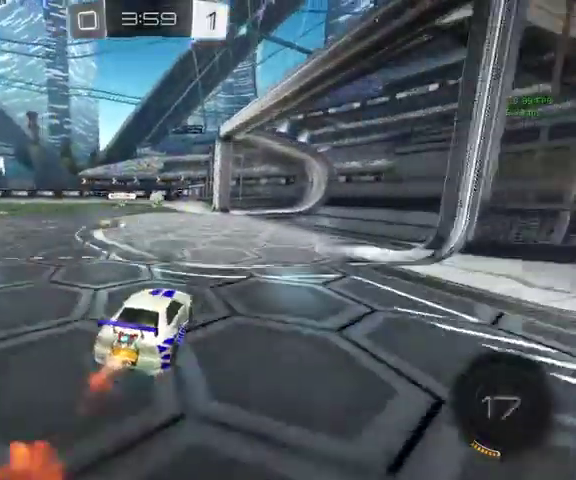
{"buttons": ["L3"], "left_stick": "down-left", "right_stick": "center", "events": [[333, "left_stick", "down"], [367, "B", "up"], [400, "L3", "down"], [433, "left_stick", "down-left"]]}
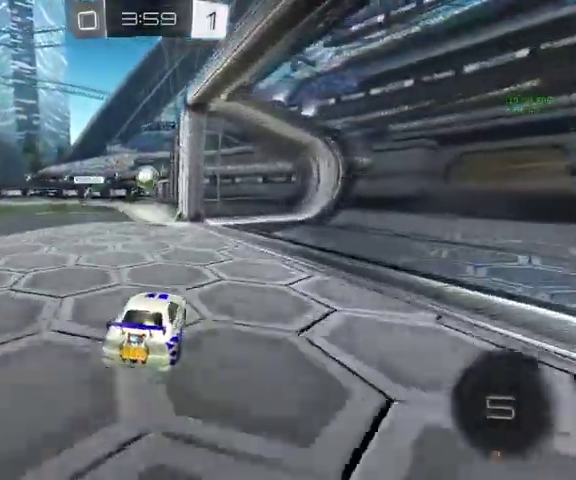
{"buttons": [], "left_stick": "center", "right_stick": "center"}
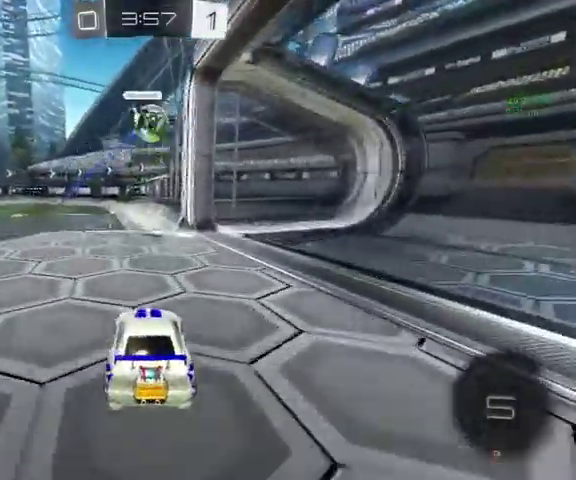
{"buttons": [], "left_stick": "up-right", "right_stick": "center"}
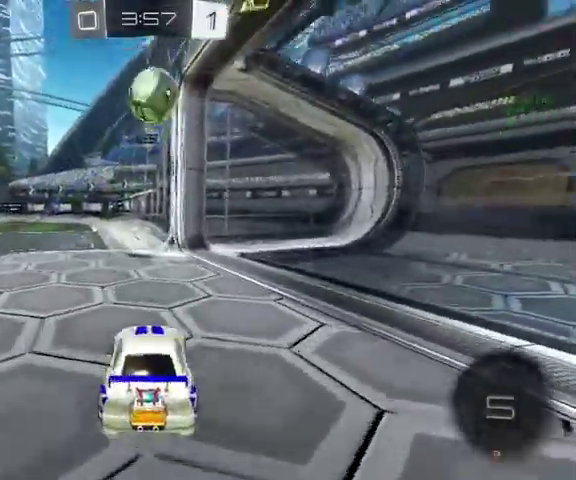
{"buttons": ["A"], "left_stick": "center", "right_stick": "center", "events": [[433, "A", "down"], [467, "left_stick", "center"]]}
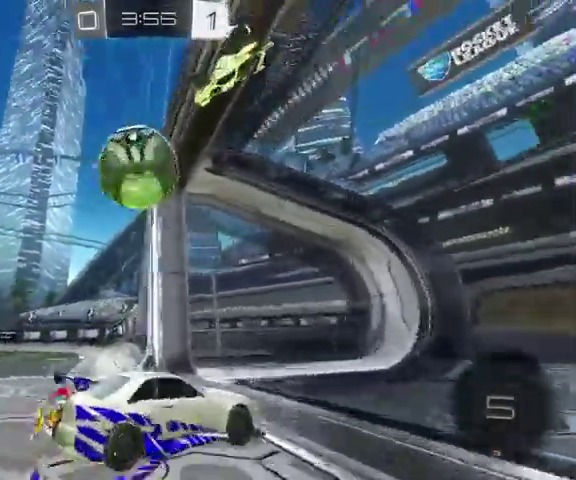
{"buttons": [], "left_stick": "center", "right_stick": "center", "events": [[133, "left_stick", "down-left"], [167, "A", "up"], [233, "A", "down"], [400, "A", "up"], [467, "left_stick", "center"]]}
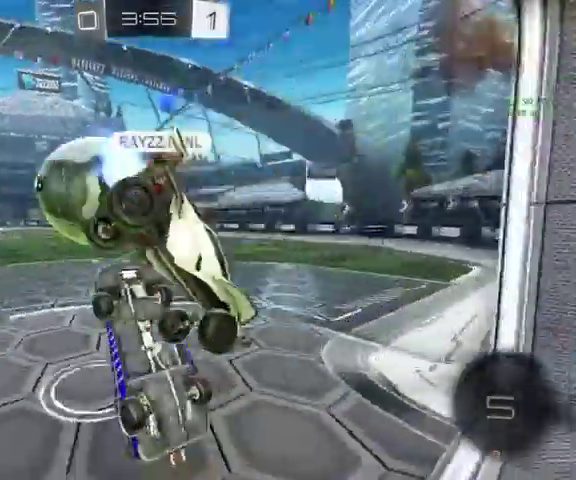
{"buttons": ["L1"], "left_stick": "up-left", "right_stick": "center", "events": [[67, "L1", "down"], [167, "left_stick", "up"], [467, "left_stick", "up-left"]]}
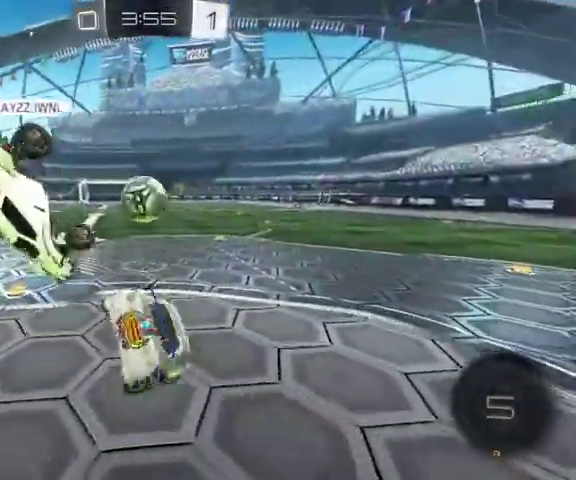
{"buttons": ["B"], "left_stick": "right", "right_stick": "center", "events": [[200, "L1", "up"], [233, "left_stick", "down-right"], [300, "B", "down"], [333, "left_stick", "right"]]}
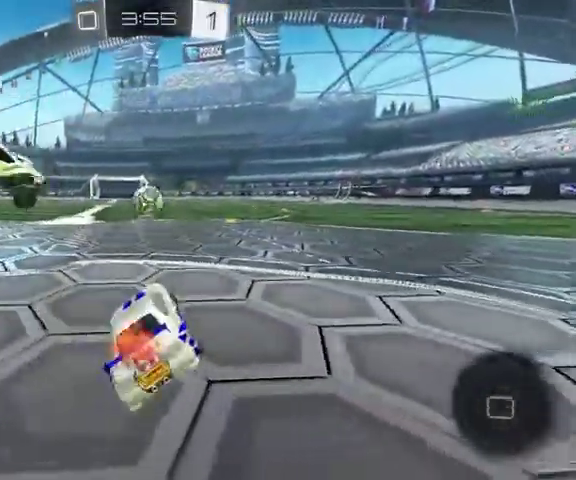
{"buttons": ["B", "L3"], "left_stick": "up", "right_stick": "center"}
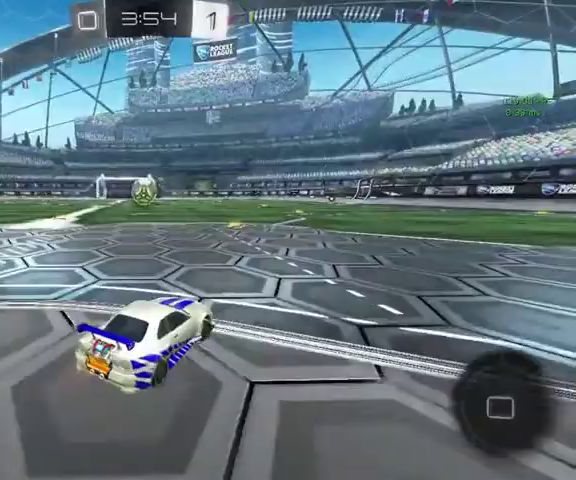
{"buttons": ["B", "Y"], "left_stick": "up-left", "right_stick": "center", "events": [[133, "L3", "up"], [267, "R2", "down"], [333, "R2", "up"], [433, "Y", "down"], [433, "left_stick", "up-left"]]}